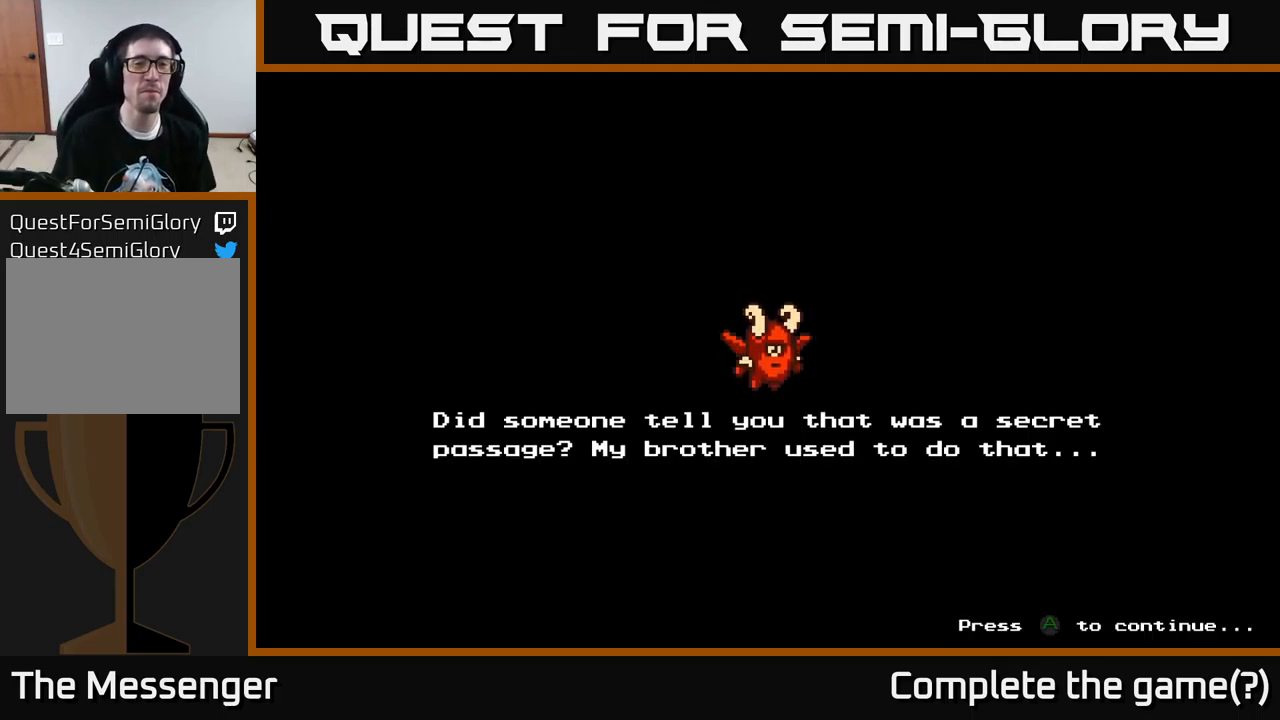
Gameplay with a controller (Xbox layout); each line is a JSON object with the inputs held at the frame after it. "events" lists button and stick changes between this image and that frame as [ms after this image, input, new state], when the widget could be followed in between.
{"buttons": [], "left_stick": "center", "right_stick": "center", "events": [[66, "A", "down"], [150, "A", "up"]]}
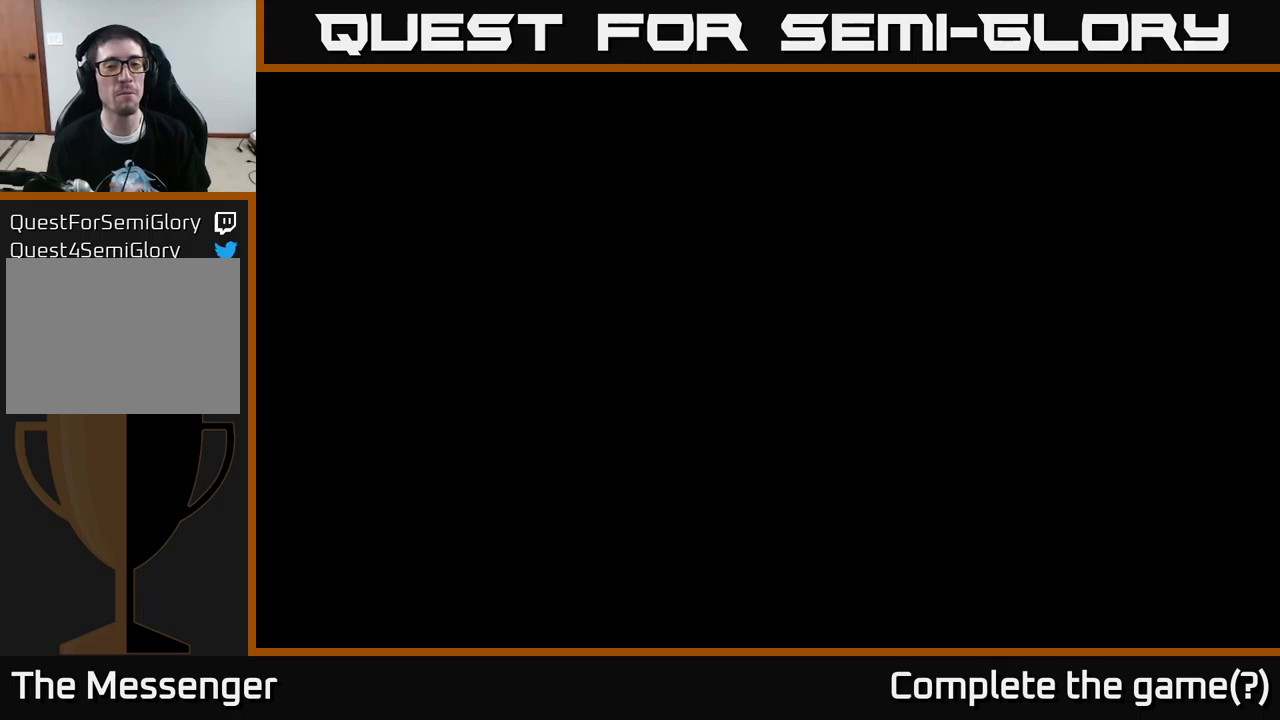
{"buttons": [], "left_stick": "center", "right_stick": "center", "events": []}
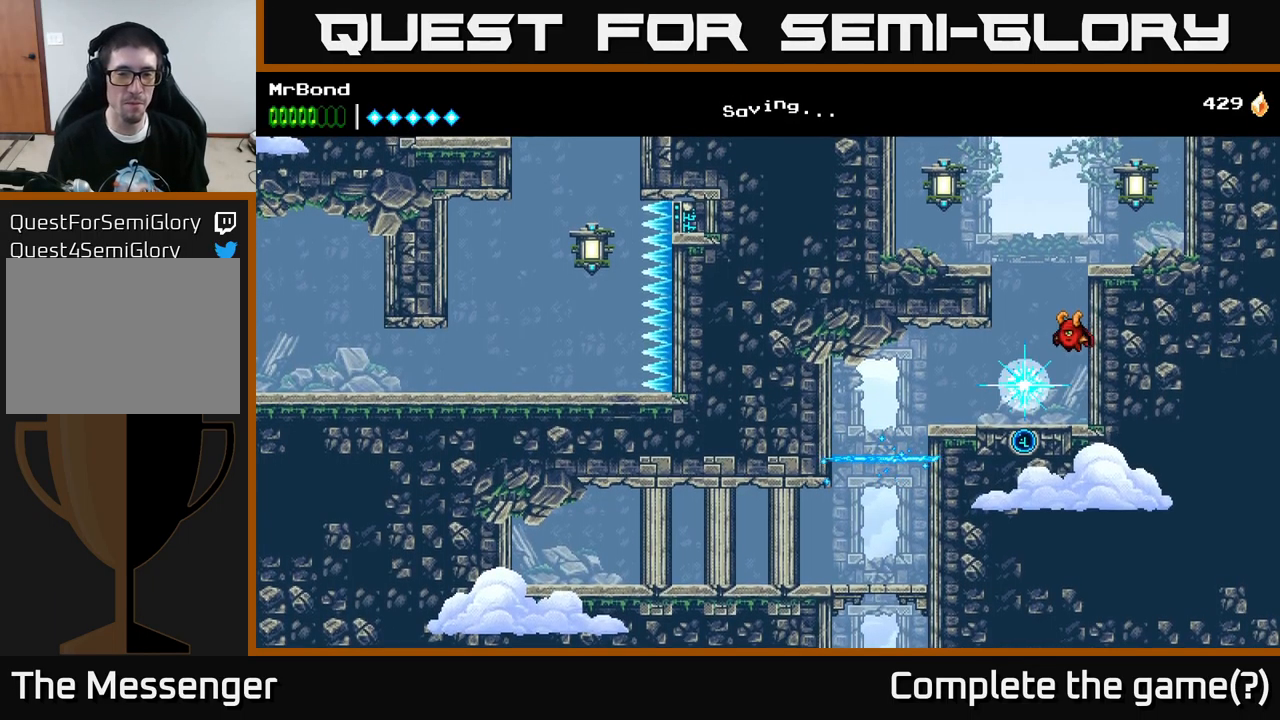
{"buttons": [], "left_stick": "center", "right_stick": "center", "events": []}
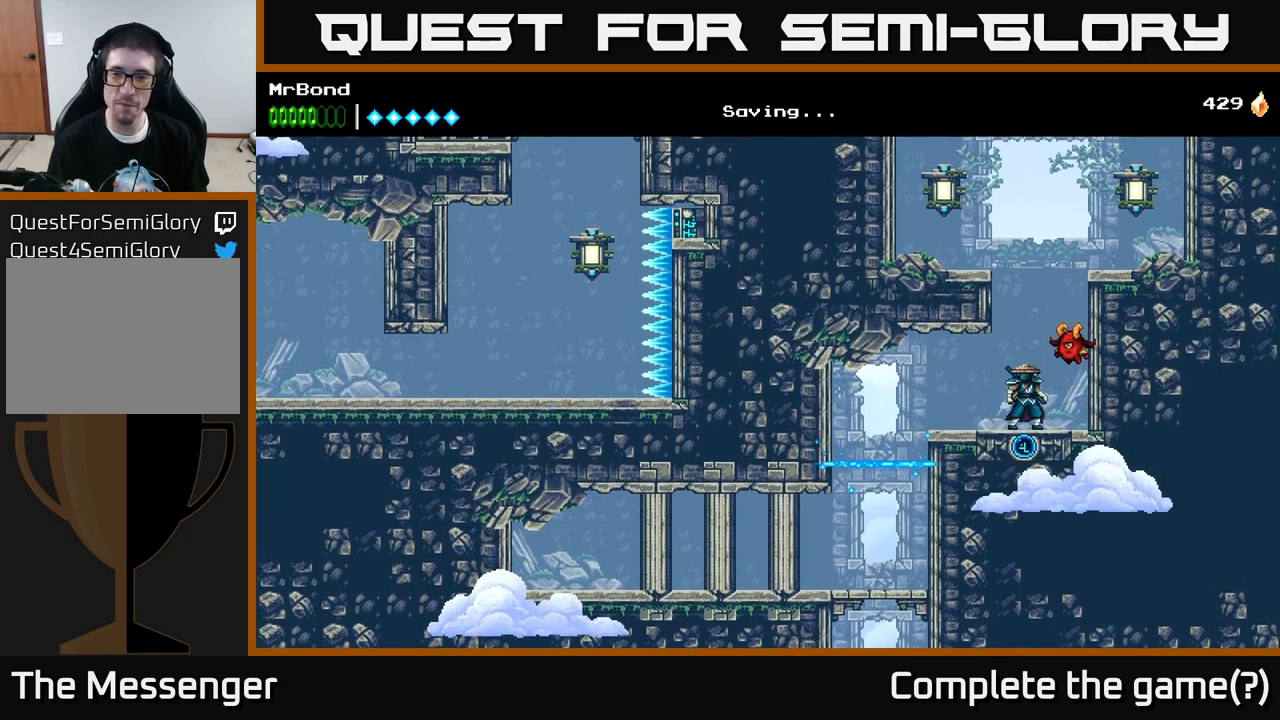
{"buttons": ["A"], "left_stick": "center", "right_stick": "center", "events": [[250, "A", "down"]]}
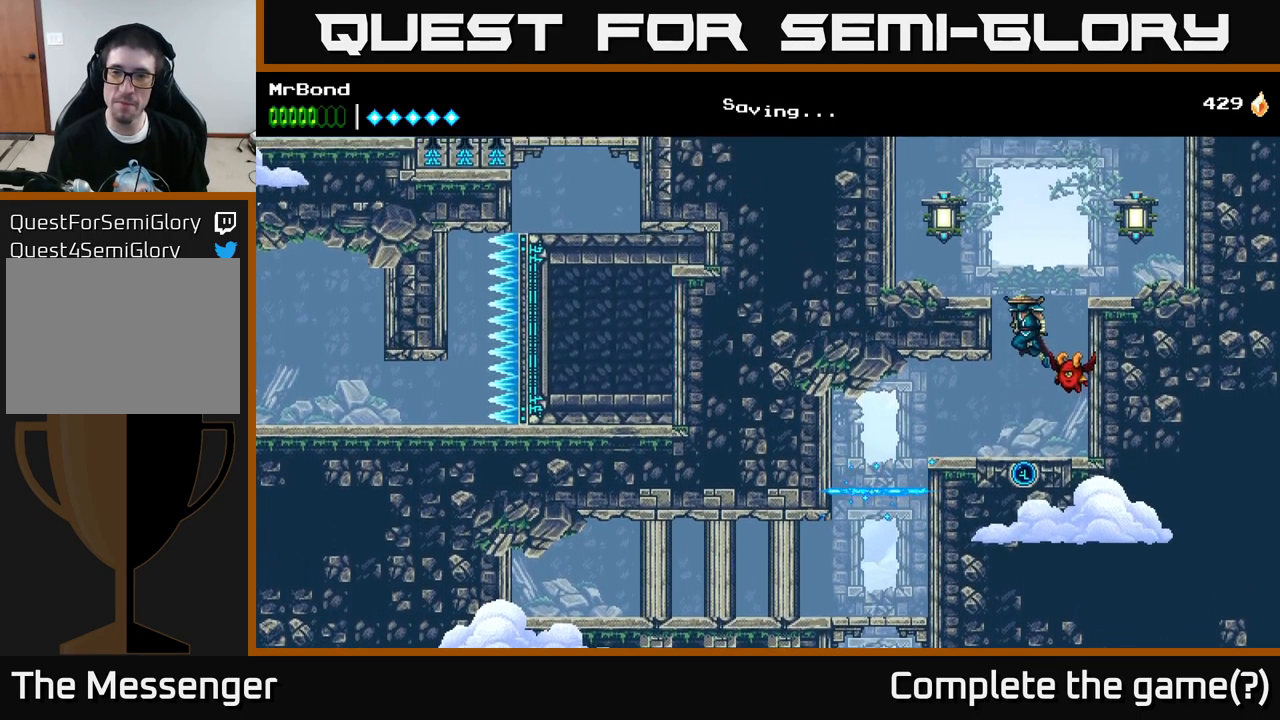
{"buttons": ["DPAD_LEFT"], "left_stick": "center", "right_stick": "center", "events": [[33, "DPAD_LEFT", "down"], [100, "A", "up"], [250, "A", "down"], [333, "X", "down"], [400, "A", "up"], [467, "X", "up"]]}
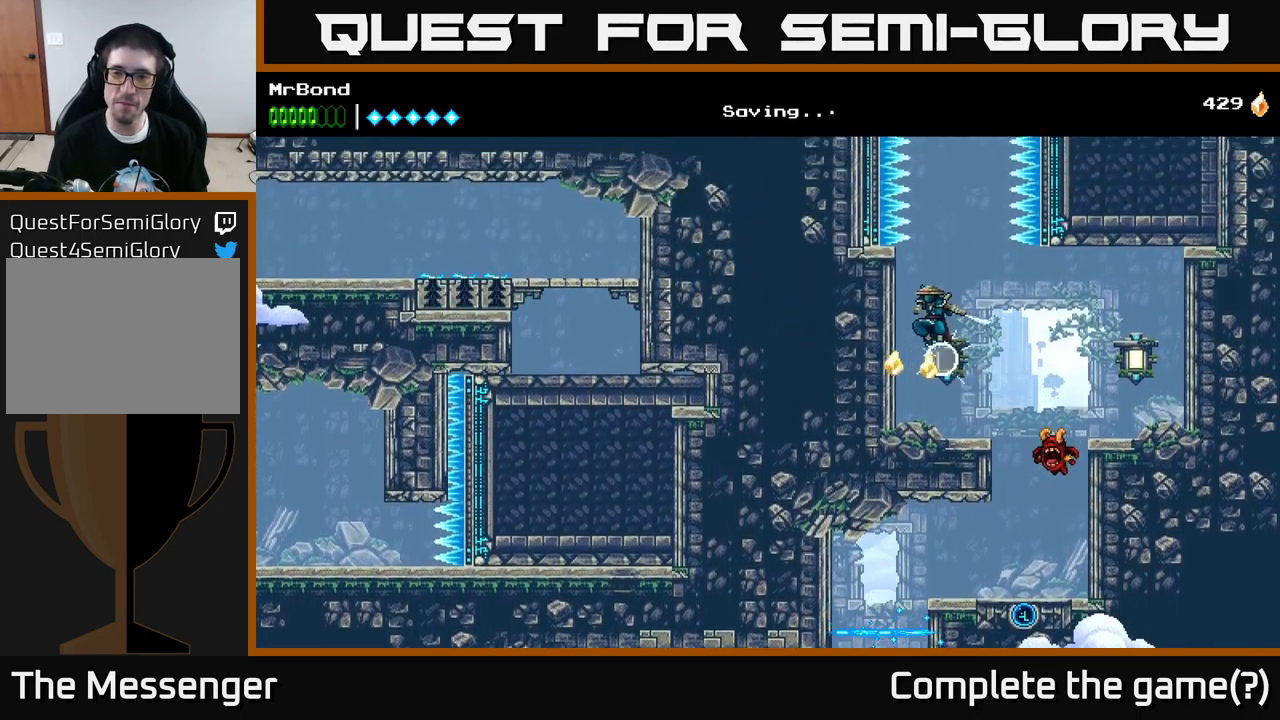
{"buttons": ["A", "DPAD_RIGHT"], "left_stick": "center", "right_stick": "center", "events": [[33, "DPAD_LEFT", "up"], [67, "DPAD_RIGHT", "down"], [483, "A", "down"]]}
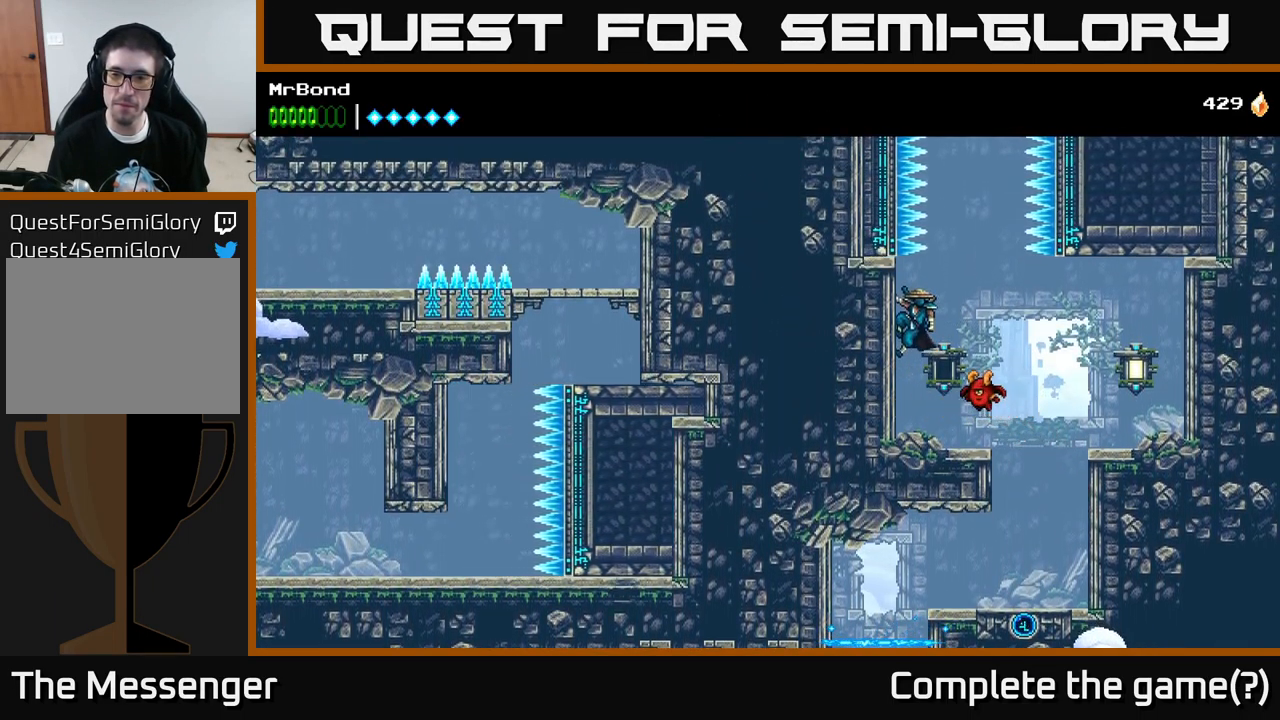
{"buttons": ["DPAD_RIGHT"], "left_stick": "center", "right_stick": "center", "events": [[50, "A", "up"]]}
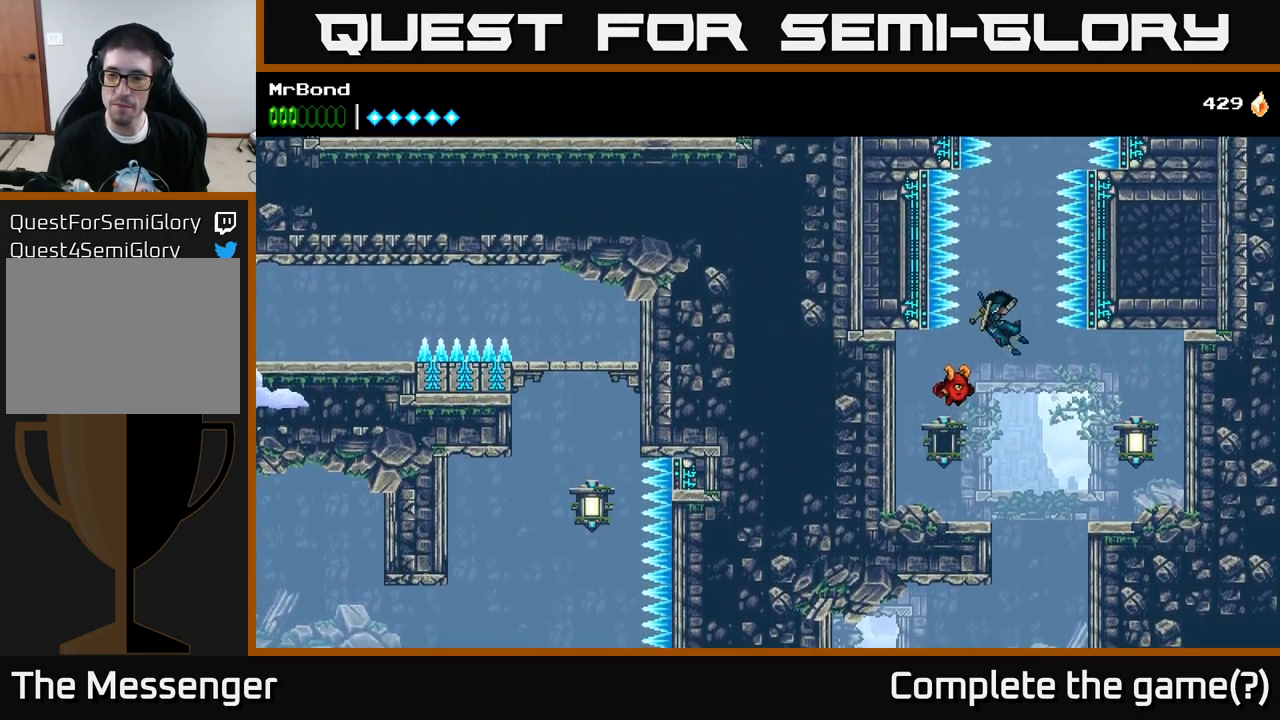
{"buttons": ["DPAD_RIGHT"], "left_stick": "center", "right_stick": "center", "events": [[217, "X", "down"], [317, "X", "up"]]}
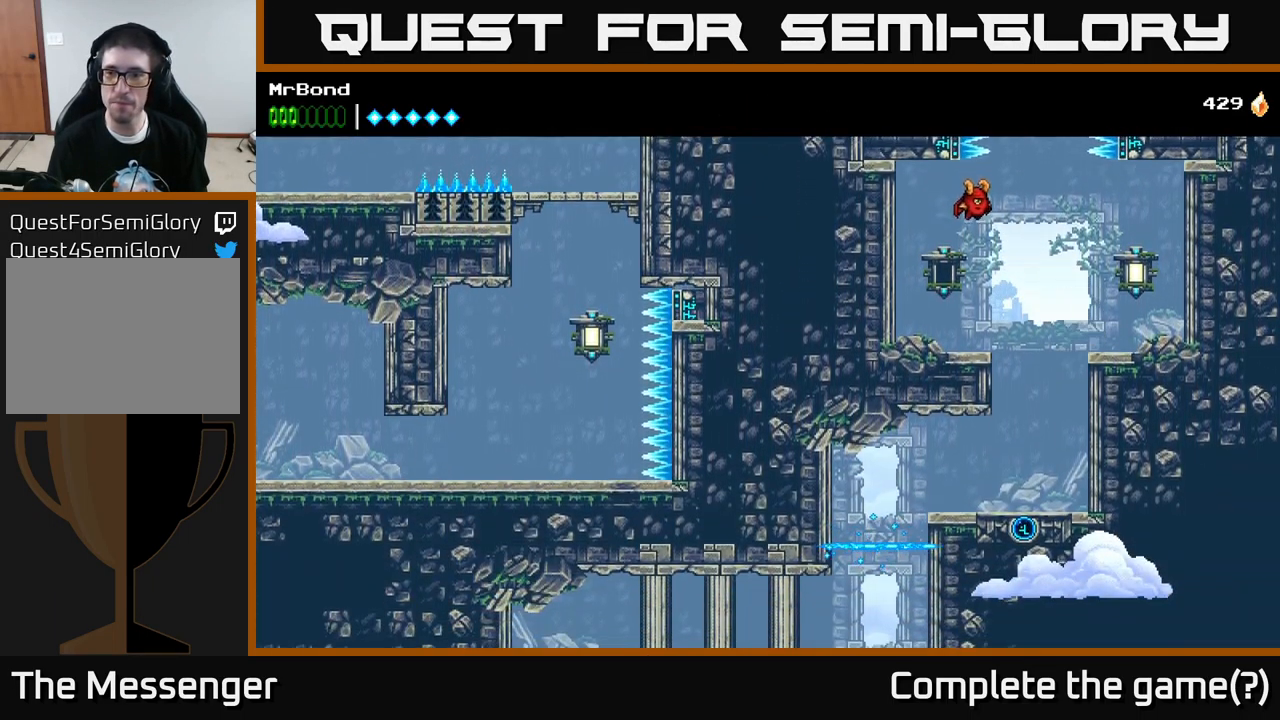
{"buttons": ["DPAD_LEFT"], "left_stick": "center", "right_stick": "center", "events": [[33, "A", "down"], [67, "X", "down"], [100, "A", "up"], [117, "X", "up"], [150, "DPAD_RIGHT", "up"], [217, "DPAD_LEFT", "down"]]}
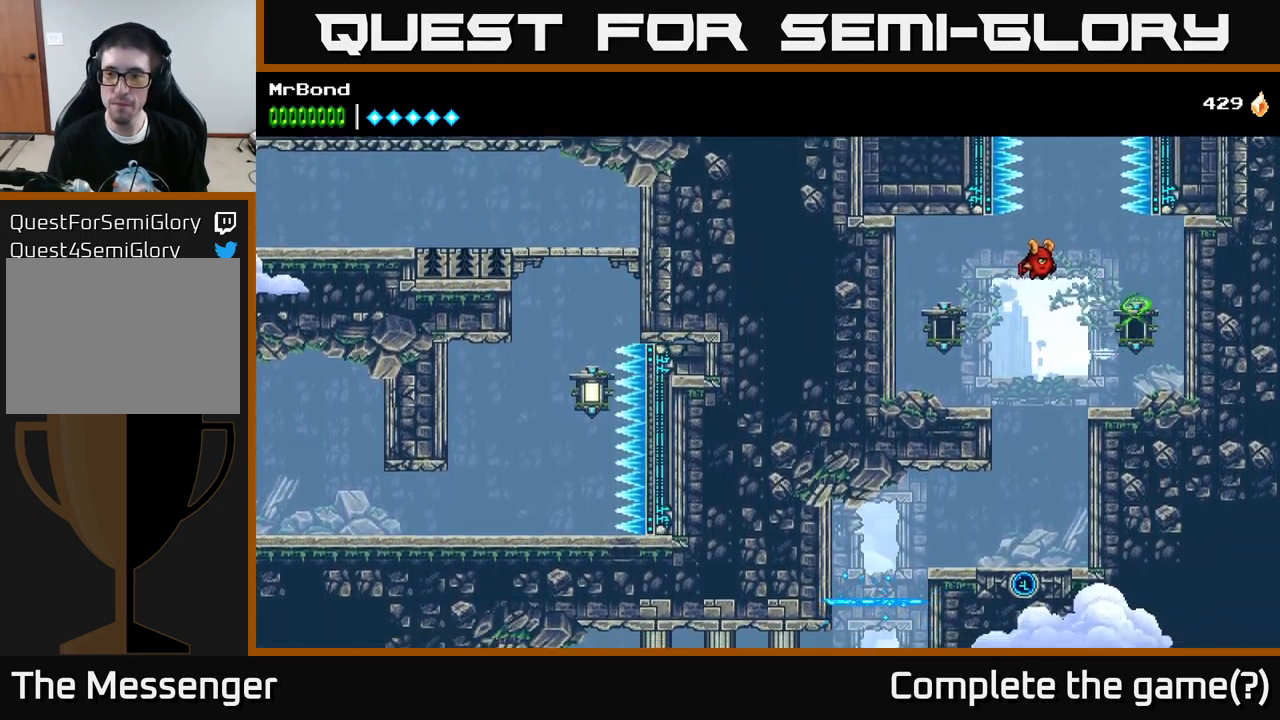
{"buttons": ["DPAD_LEFT"], "left_stick": "center", "right_stick": "center", "events": []}
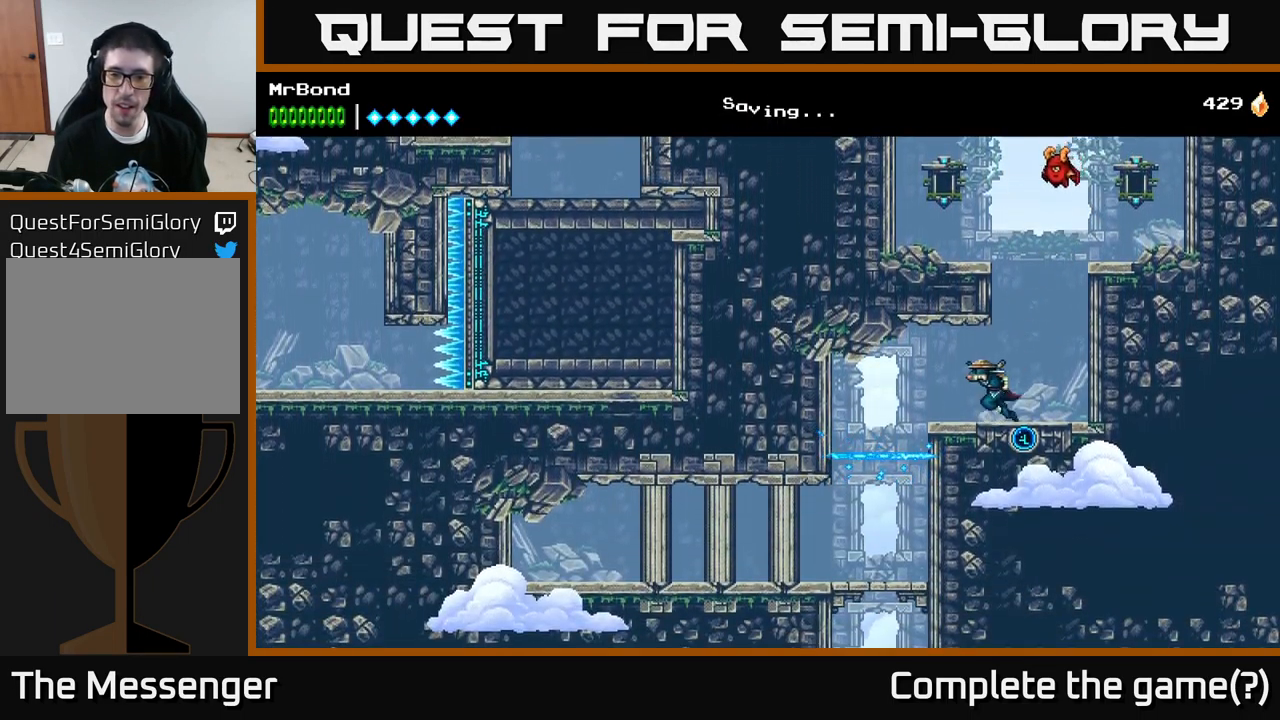
{"buttons": [], "left_stick": "center", "right_stick": "center", "events": [[467, "DPAD_LEFT", "up"]]}
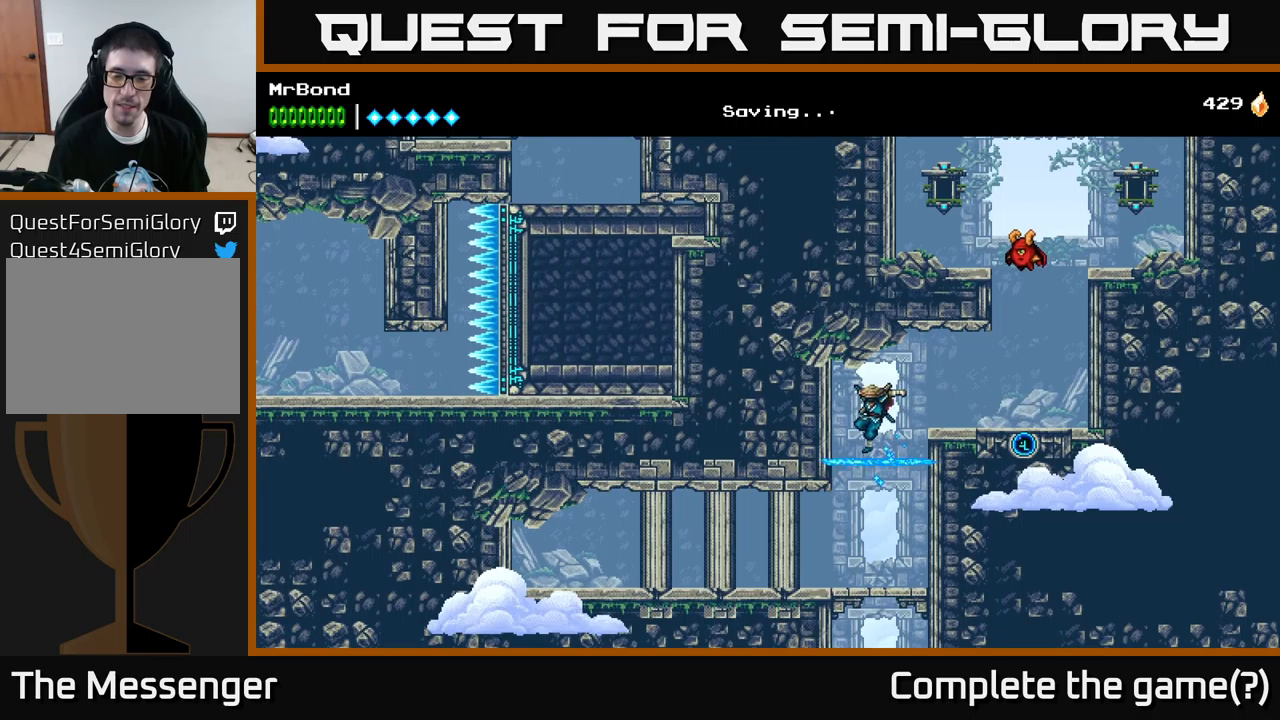
{"buttons": [], "left_stick": "center", "right_stick": "center", "events": [[317, "DPAD_DOWN", "down"], [400, "A", "down"], [500, "A", "up"], [500, "DPAD_DOWN", "up"]]}
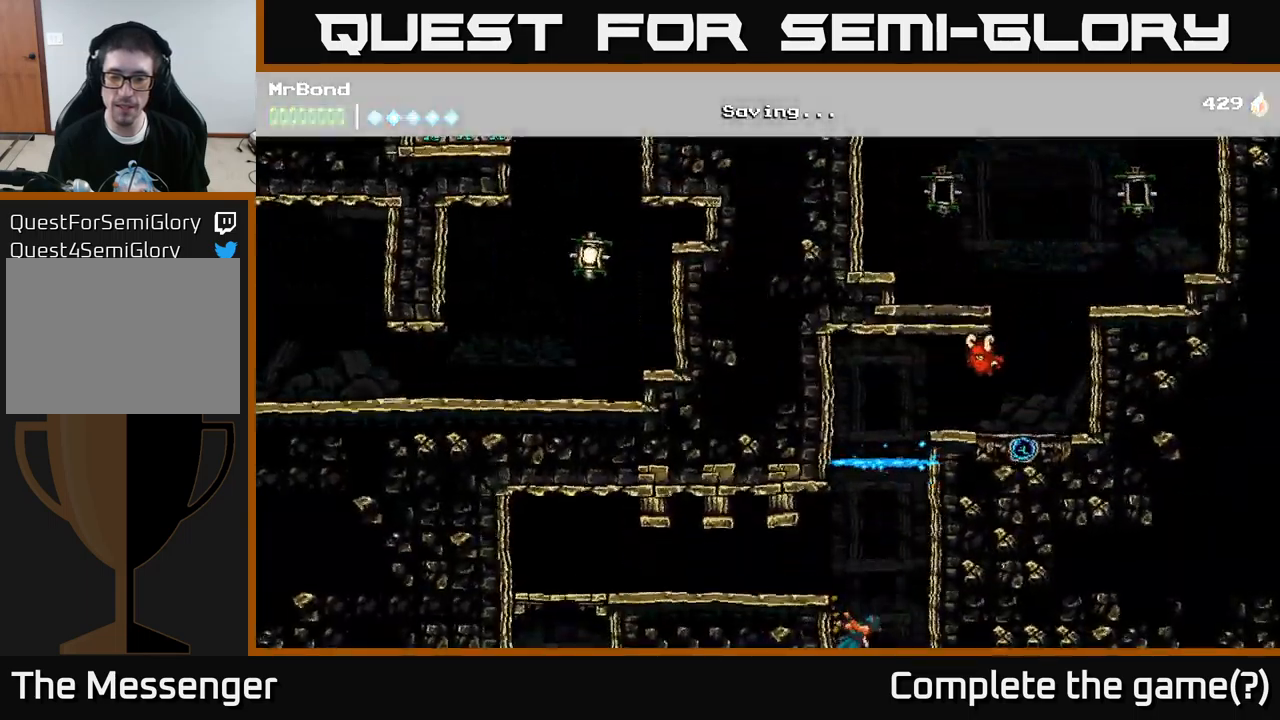
{"buttons": [], "left_stick": "center", "right_stick": "center", "events": []}
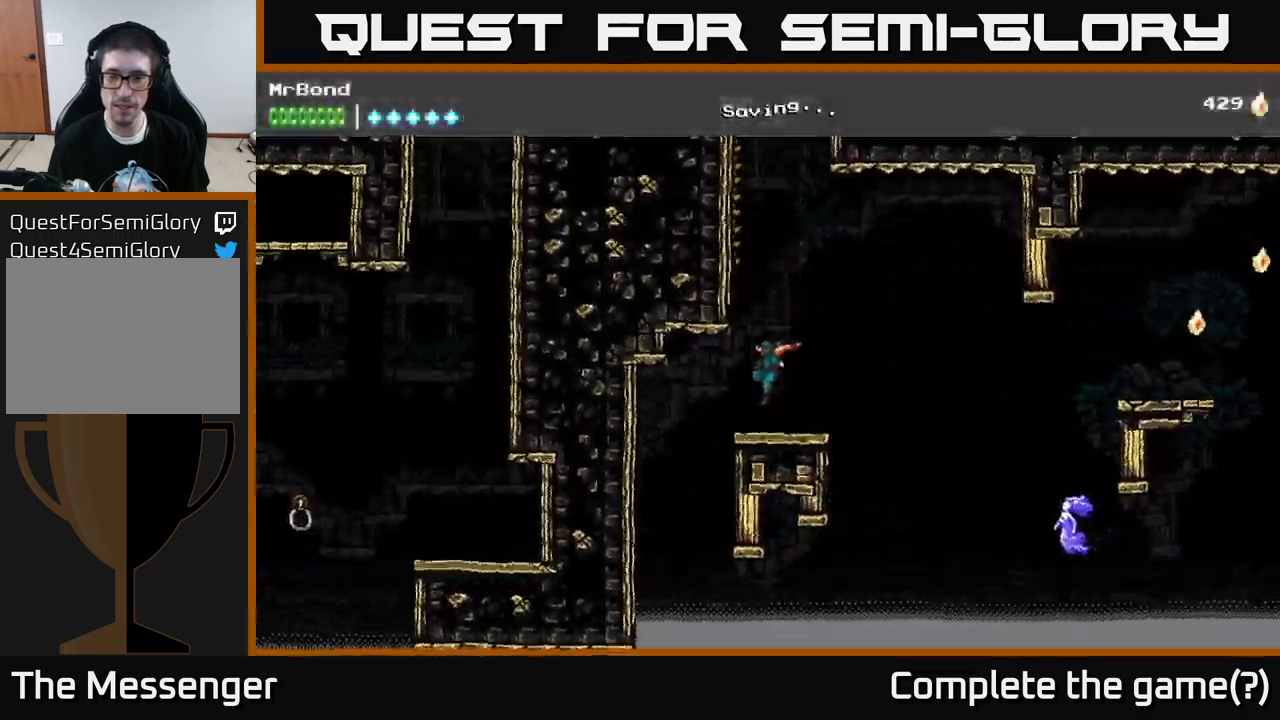
{"buttons": ["DPAD_RIGHT"], "left_stick": "center", "right_stick": "center", "events": [[50, "DPAD_RIGHT", "down"], [167, "A", "down"], [284, "A", "up"]]}
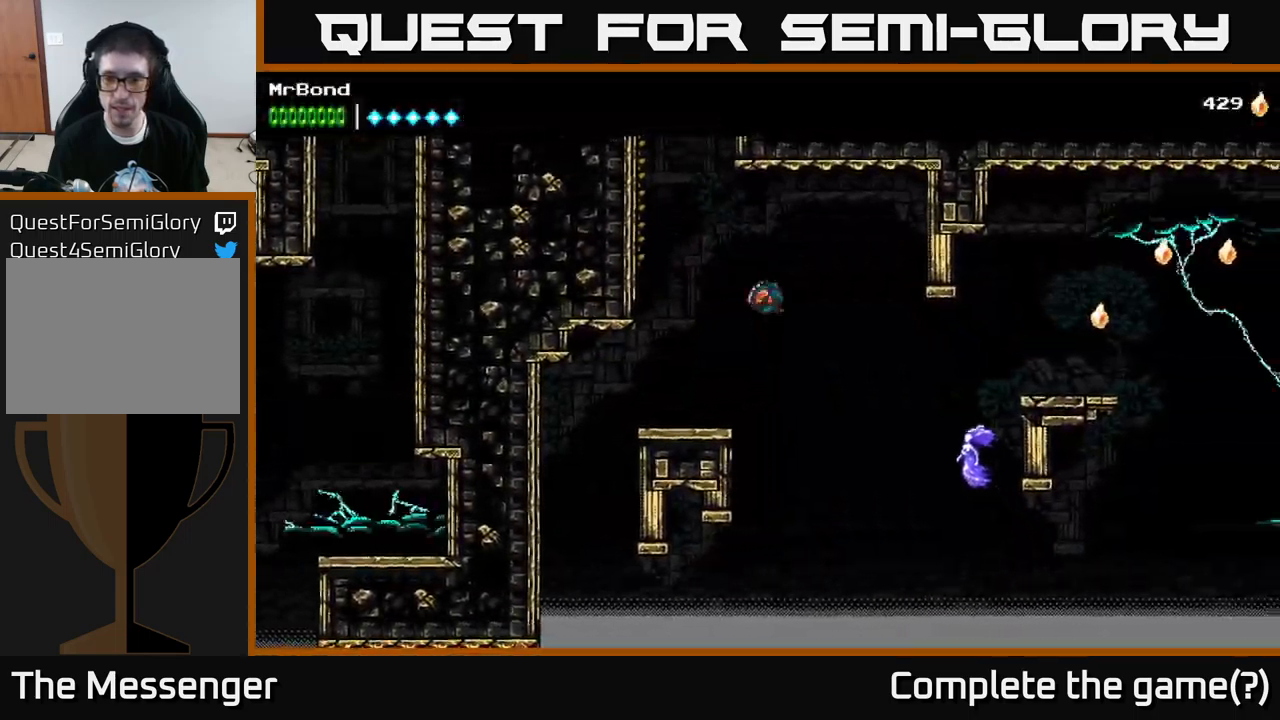
{"buttons": ["B", "DPAD_RIGHT"], "left_stick": "center", "right_stick": "center", "events": [[384, "B", "down"]]}
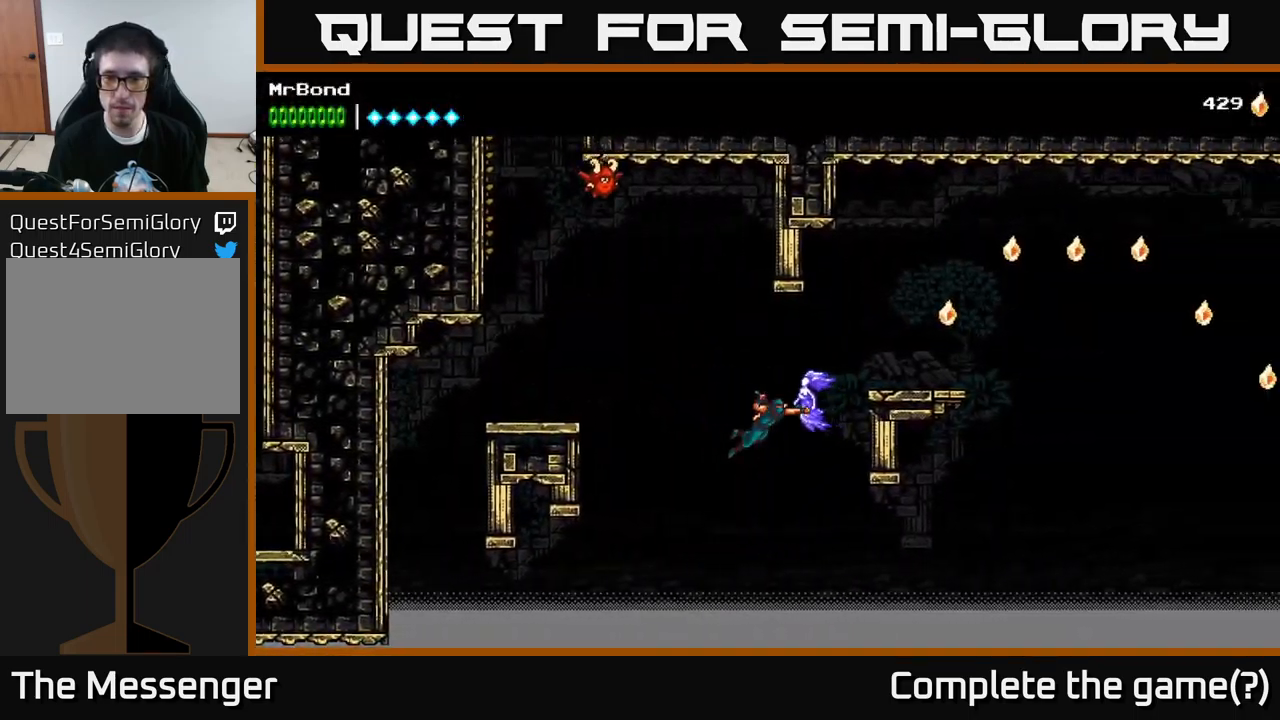
{"buttons": ["DPAD_RIGHT"], "left_stick": "center", "right_stick": "center", "events": [[117, "B", "up"]]}
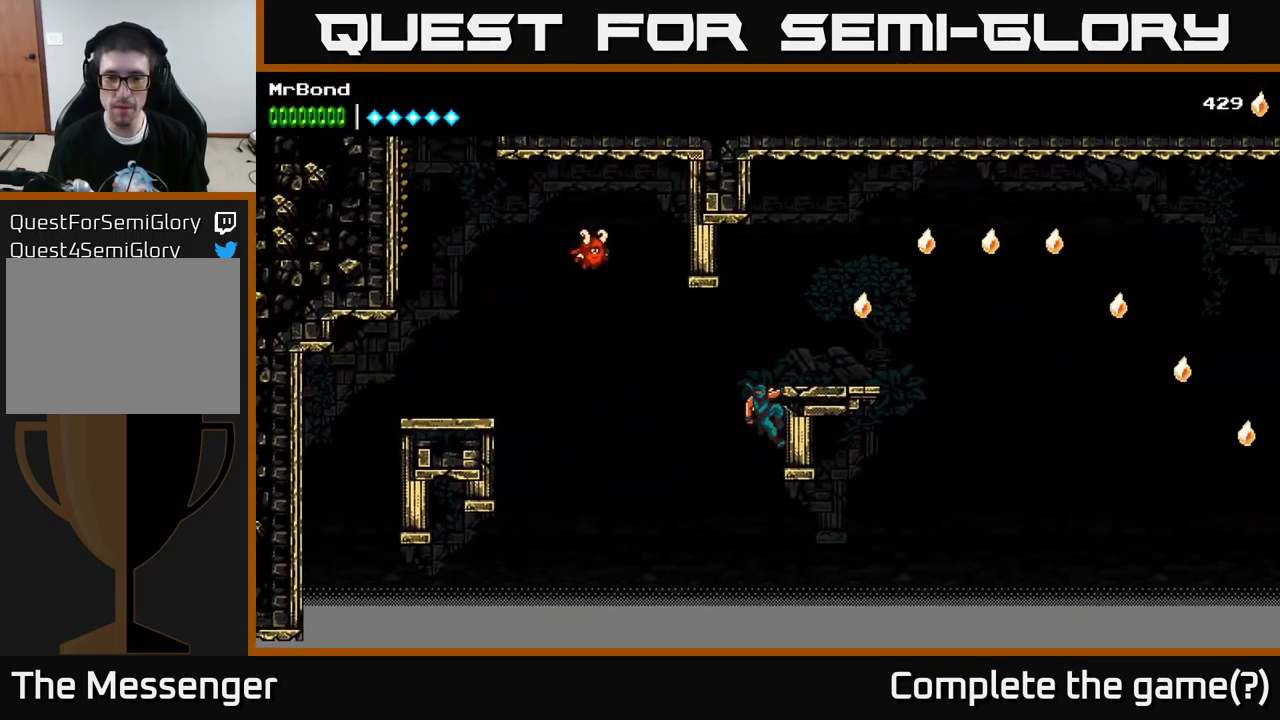
{"buttons": ["DPAD_RIGHT"], "left_stick": "center", "right_stick": "center", "events": [[67, "A", "down"], [134, "A", "up"]]}
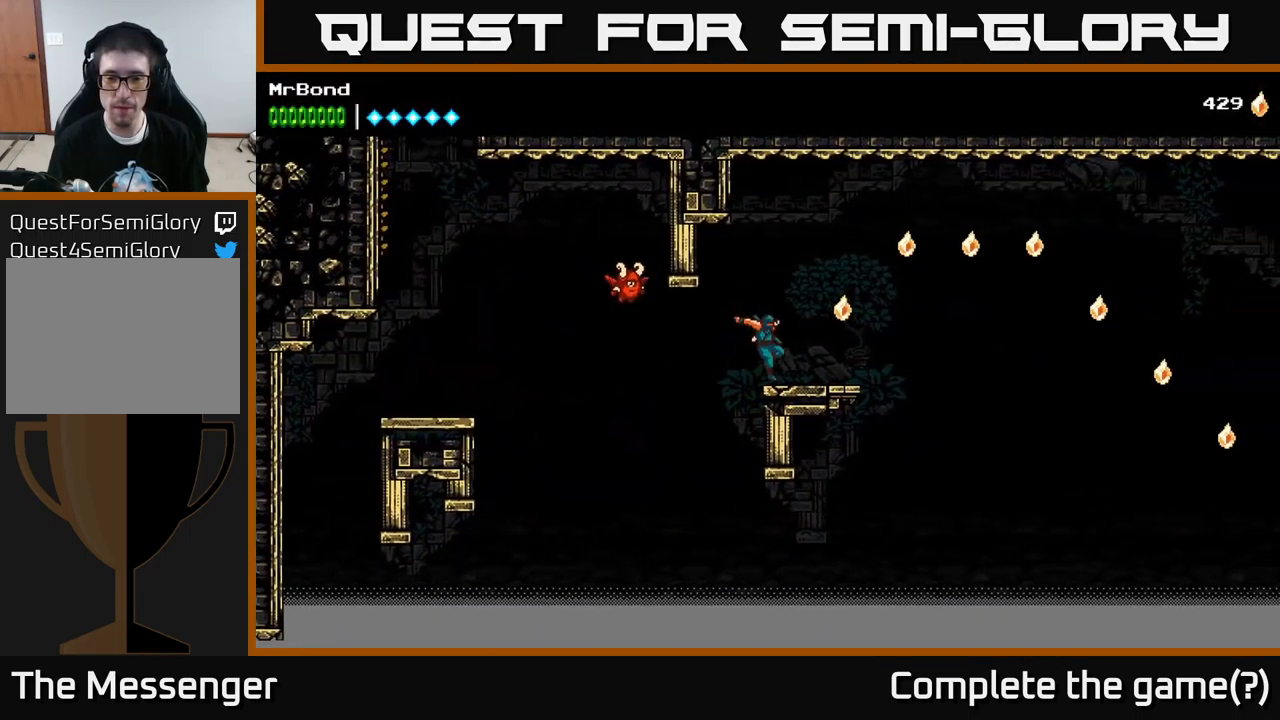
{"buttons": ["A", "DPAD_RIGHT"], "left_stick": "center", "right_stick": "center", "events": [[334, "A", "down"]]}
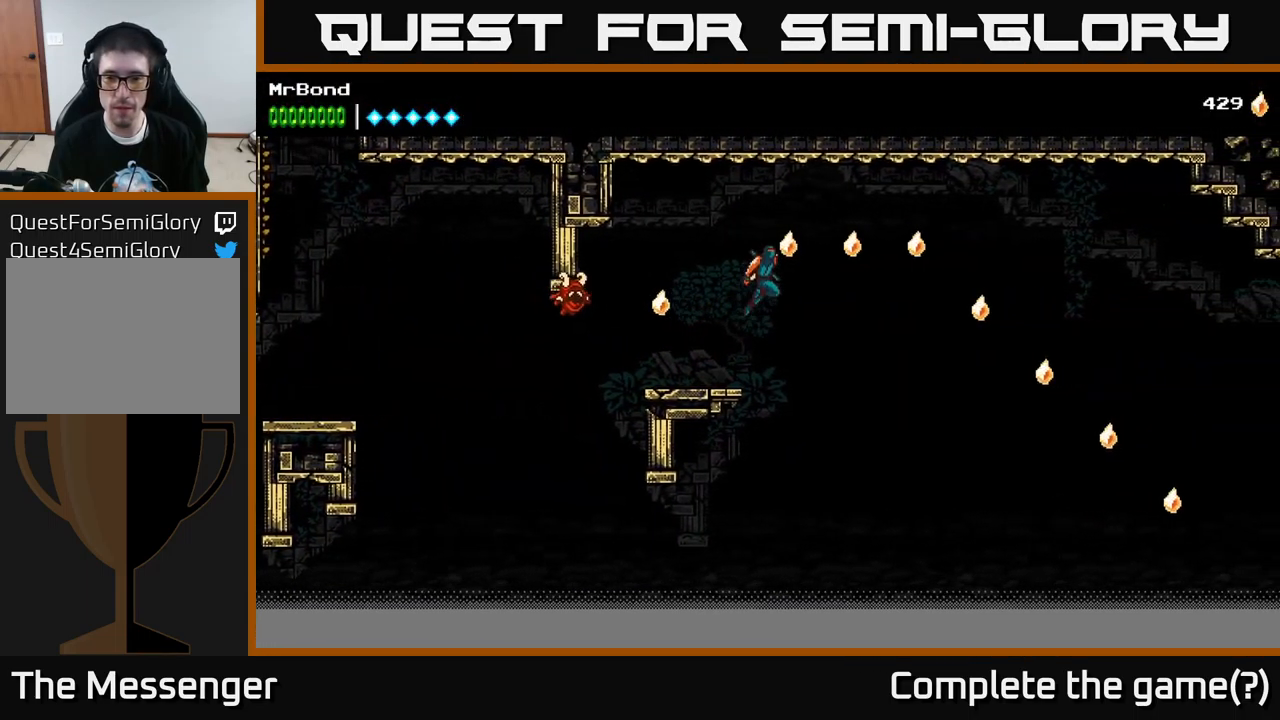
{"buttons": ["A", "DPAD_RIGHT"], "left_stick": "center", "right_stick": "center", "events": [[234, "A", "up"], [317, "A", "down"]]}
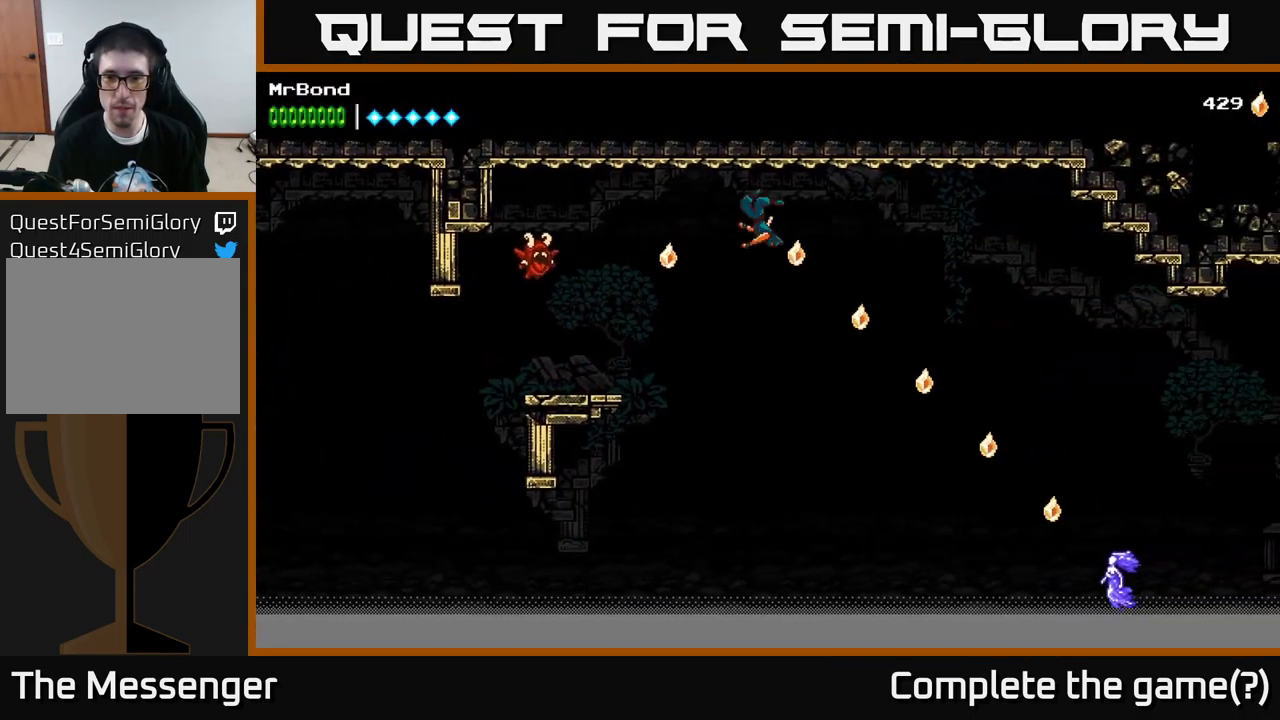
{"buttons": ["A", "DPAD_RIGHT"], "left_stick": "center", "right_stick": "center", "events": []}
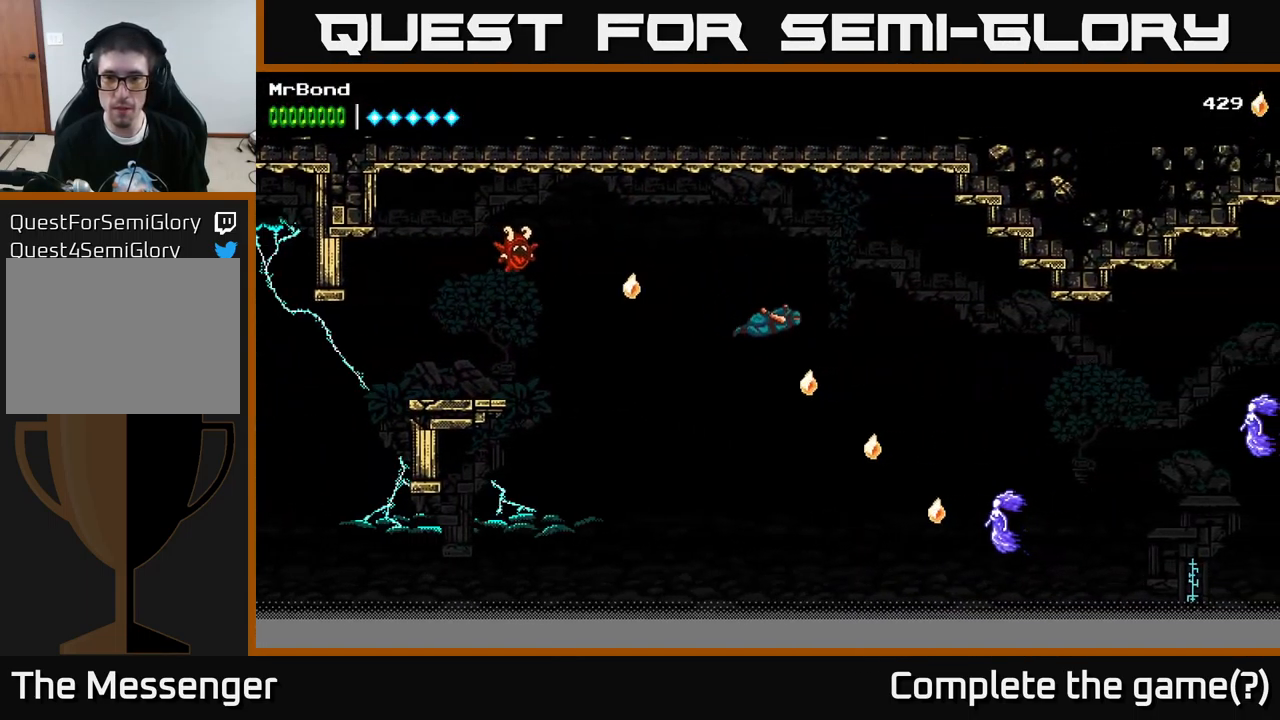
{"buttons": ["B", "DPAD_RIGHT"], "left_stick": "center", "right_stick": "center", "events": [[300, "A", "up"], [500, "B", "down"]]}
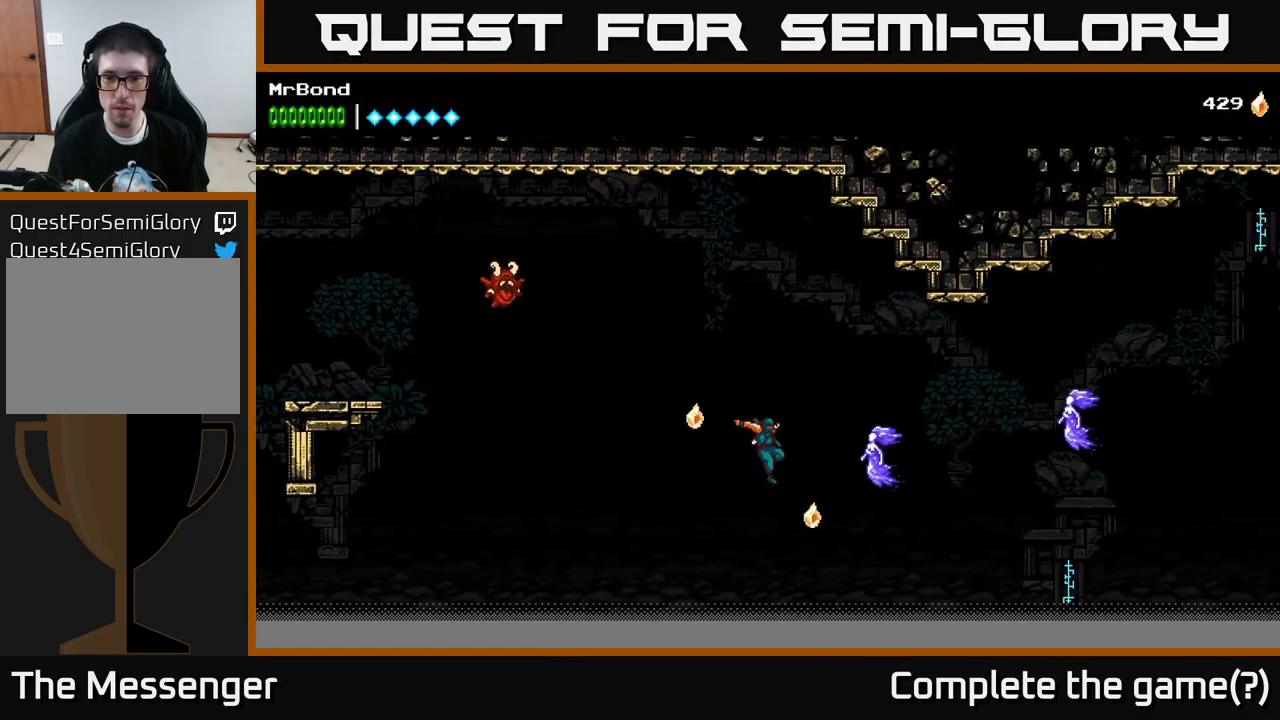
{"buttons": ["B", "DPAD_RIGHT"], "left_stick": "center", "right_stick": "center", "events": [[283, "B", "up"], [450, "B", "down"]]}
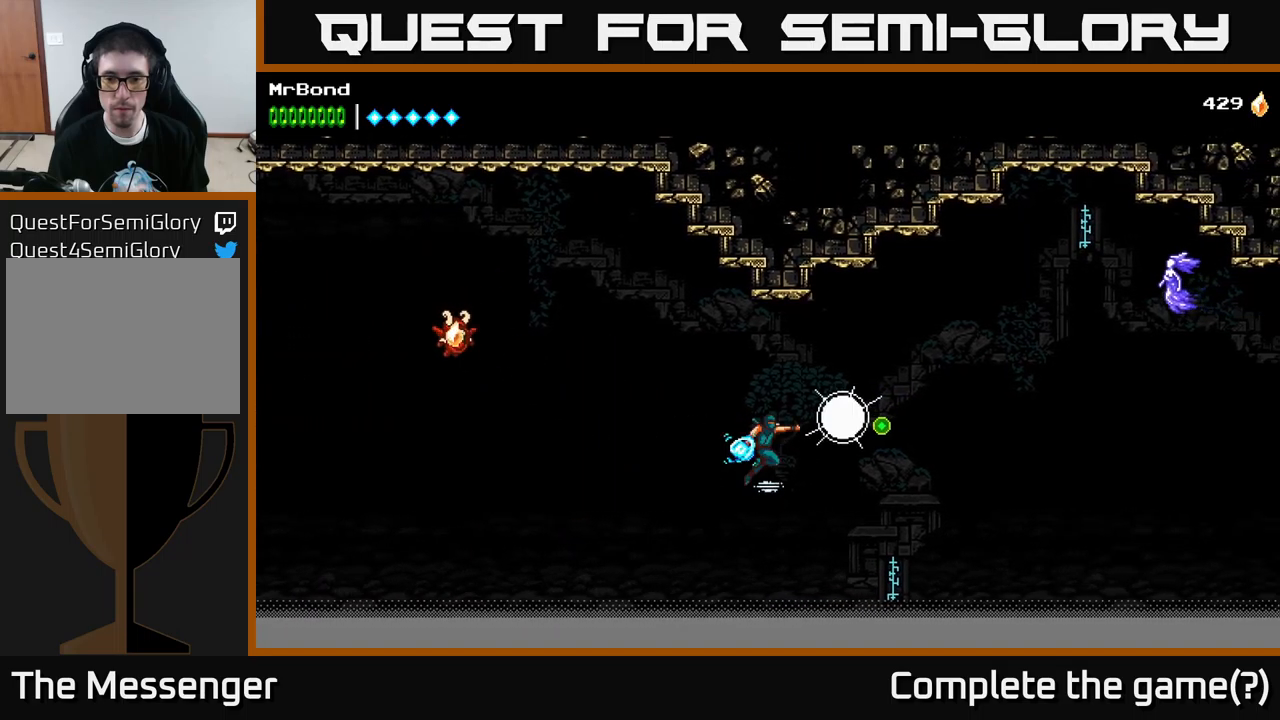
{"buttons": ["A", "DPAD_RIGHT"], "left_stick": "center", "right_stick": "center", "events": [[133, "B", "up"], [300, "A", "down"]]}
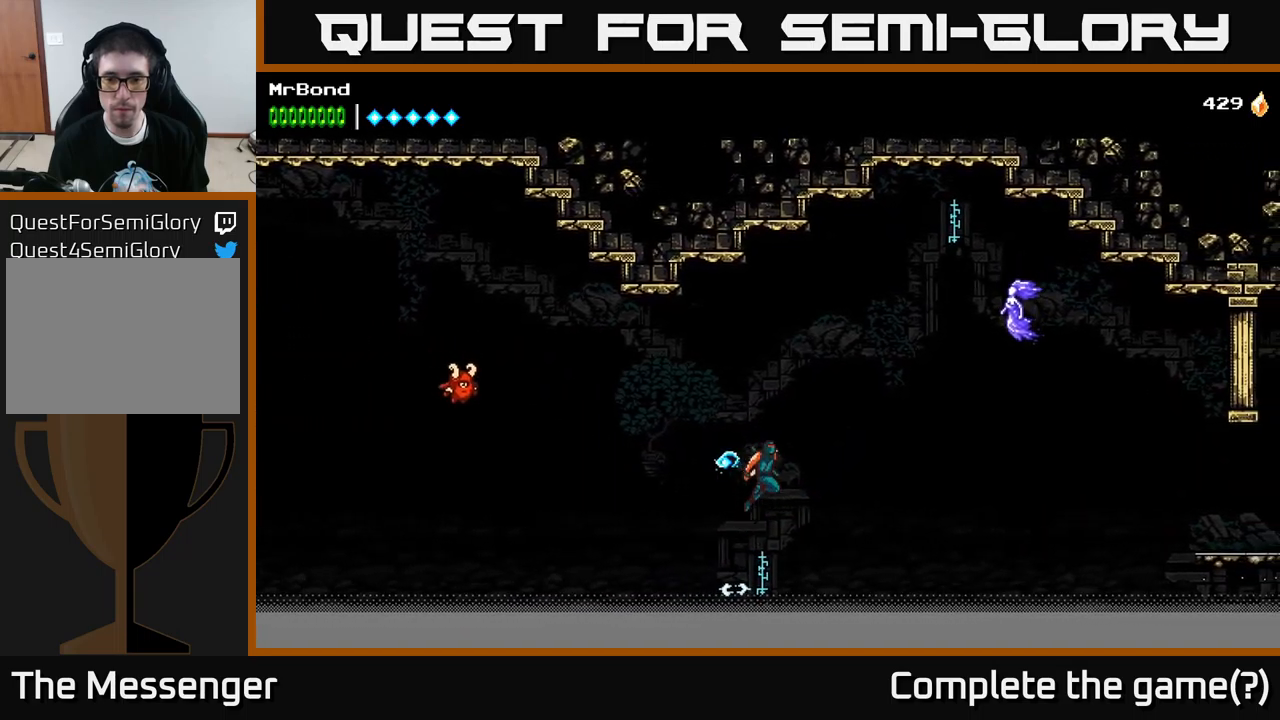
{"buttons": ["B", "DPAD_RIGHT"], "left_stick": "center", "right_stick": "center", "events": [[500, "A", "up"], [500, "B", "down"]]}
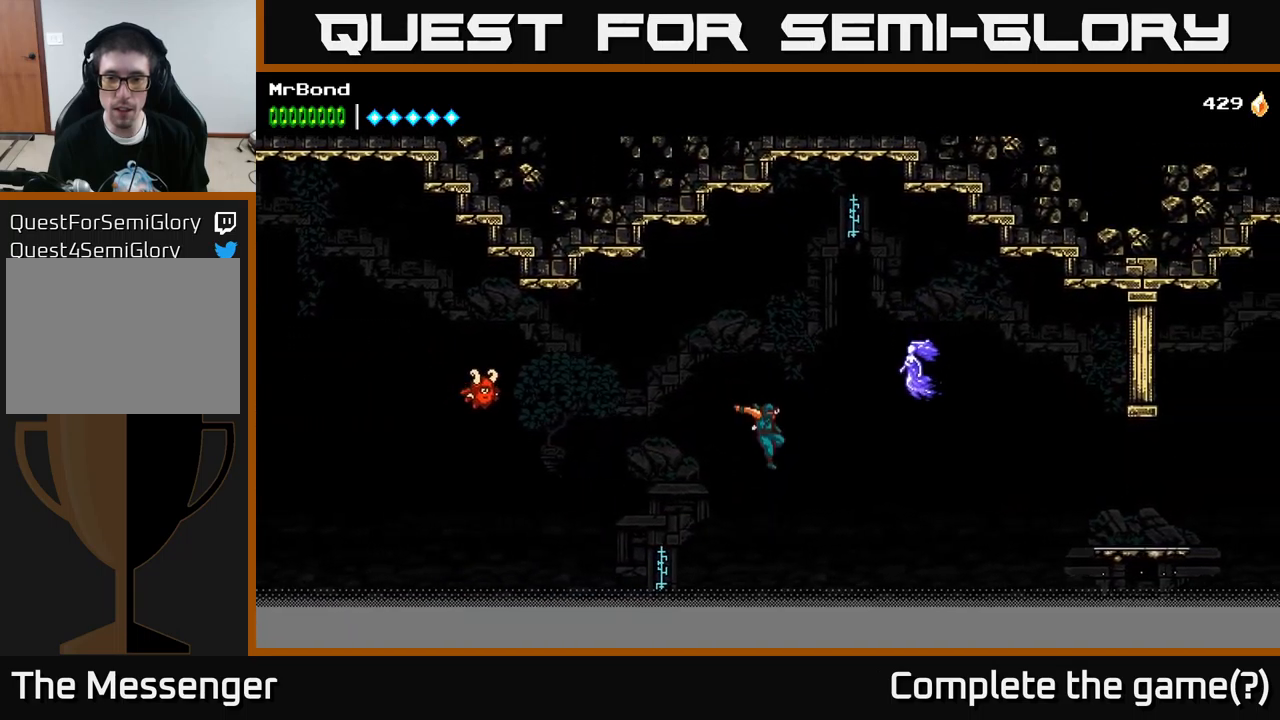
{"buttons": ["A", "DPAD_RIGHT"], "left_stick": "center", "right_stick": "center", "events": [[233, "B", "up"], [316, "A", "down"]]}
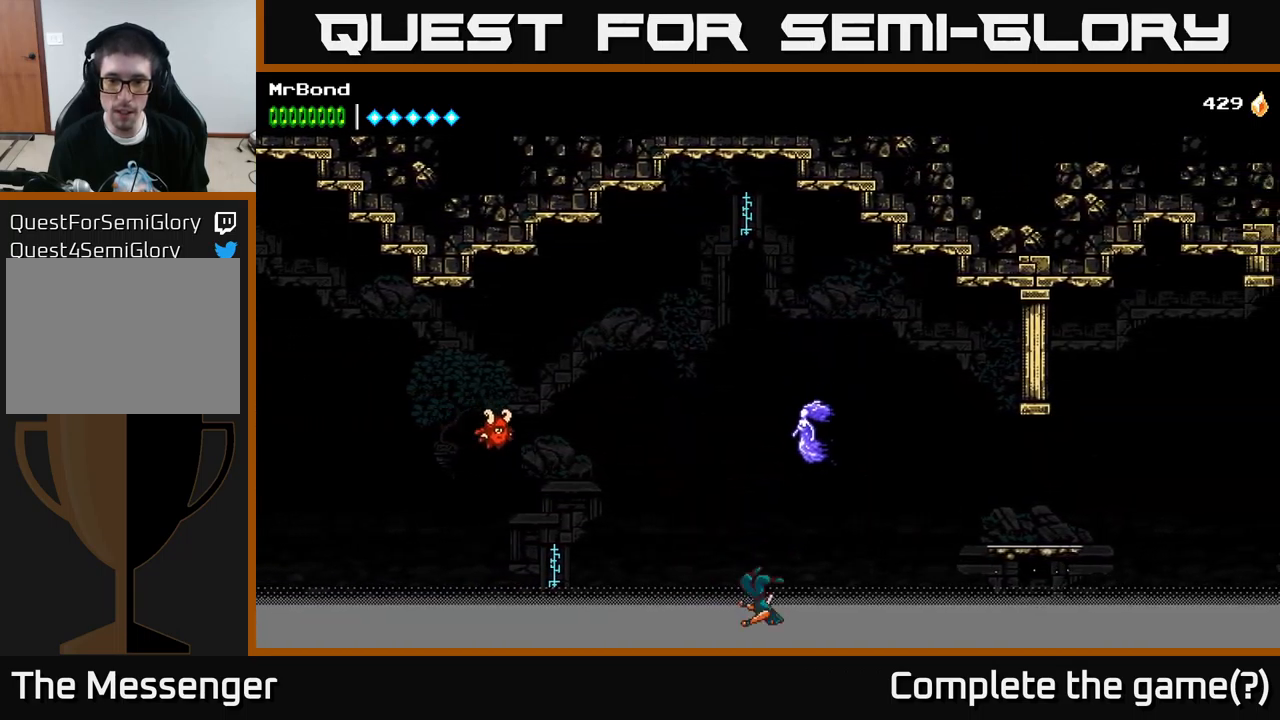
{"buttons": ["A", "DPAD_RIGHT"], "left_stick": "center", "right_stick": "center", "events": []}
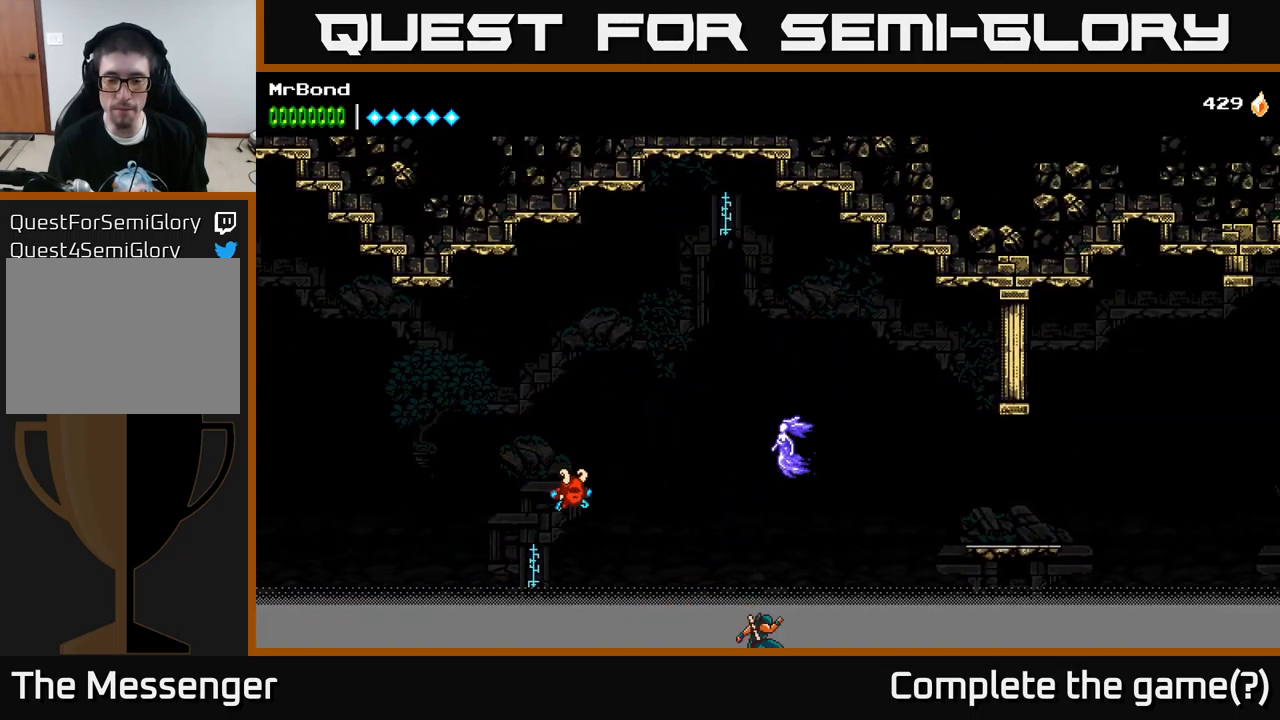
{"buttons": ["A", "DPAD_RIGHT"], "left_stick": "center", "right_stick": "center", "events": []}
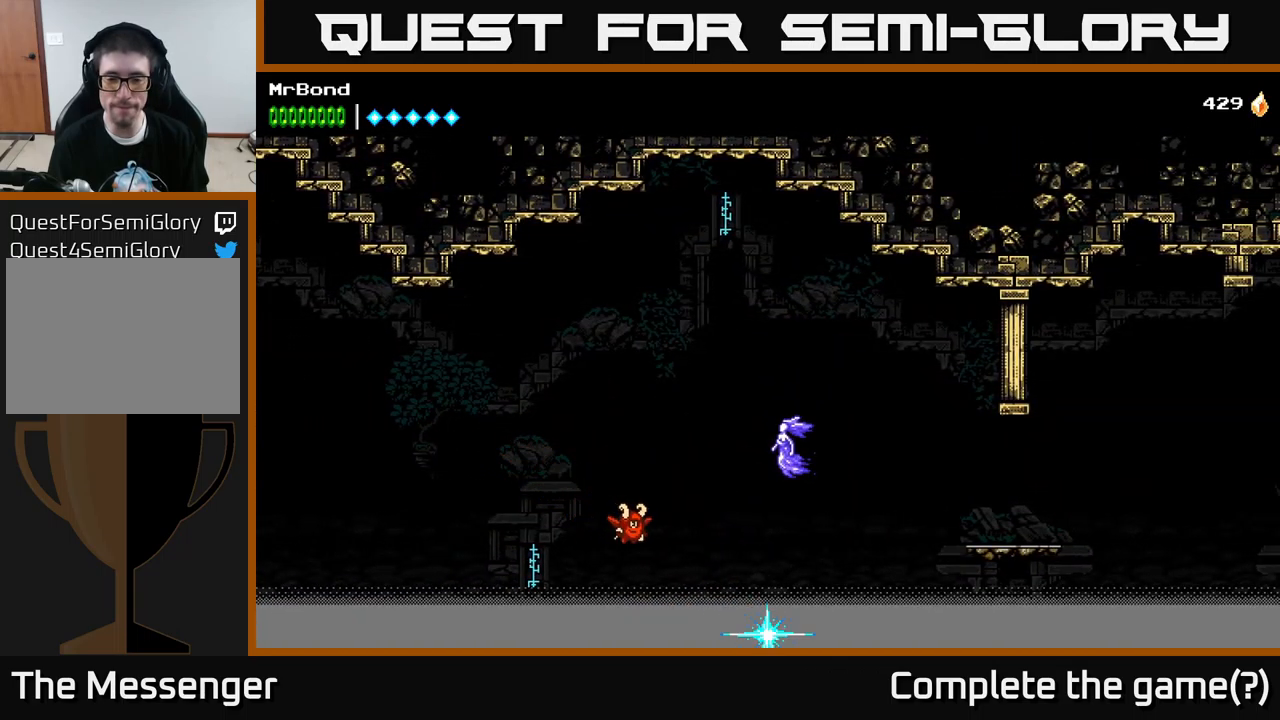
{"buttons": [], "left_stick": "center", "right_stick": "center", "events": [[383, "A", "up"], [383, "DPAD_RIGHT", "up"]]}
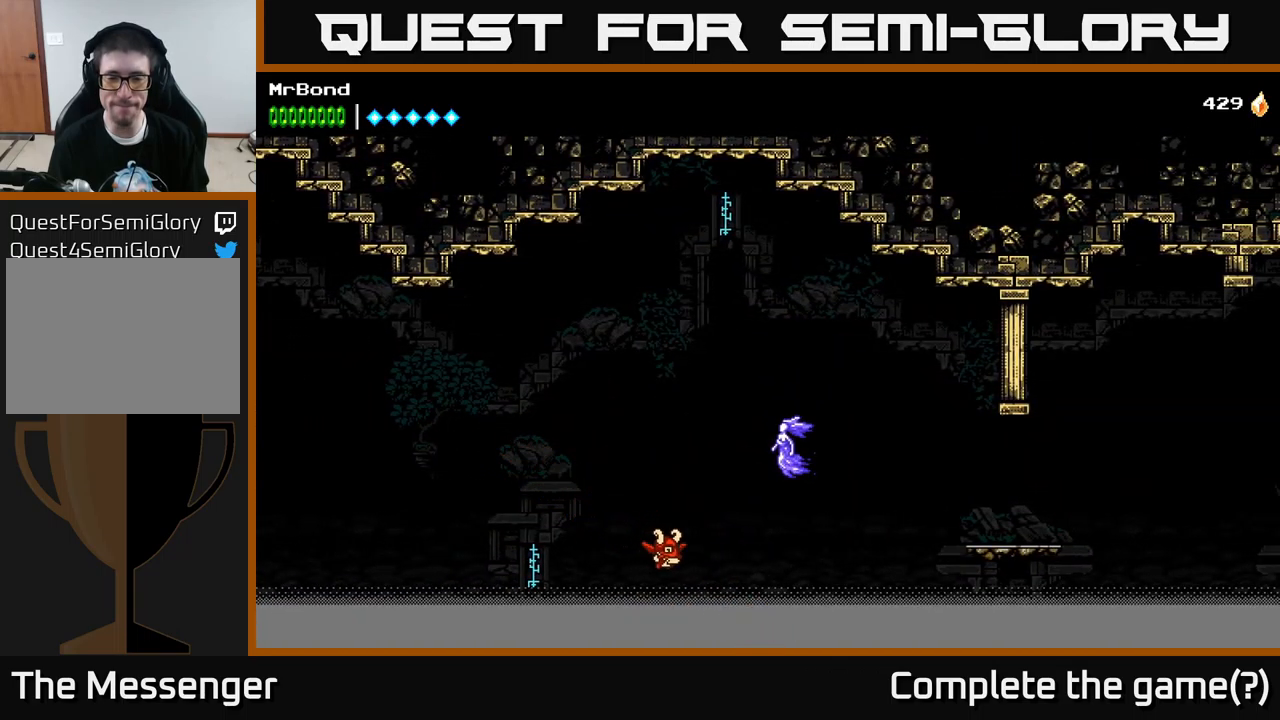
{"buttons": [], "left_stick": "center", "right_stick": "center", "events": []}